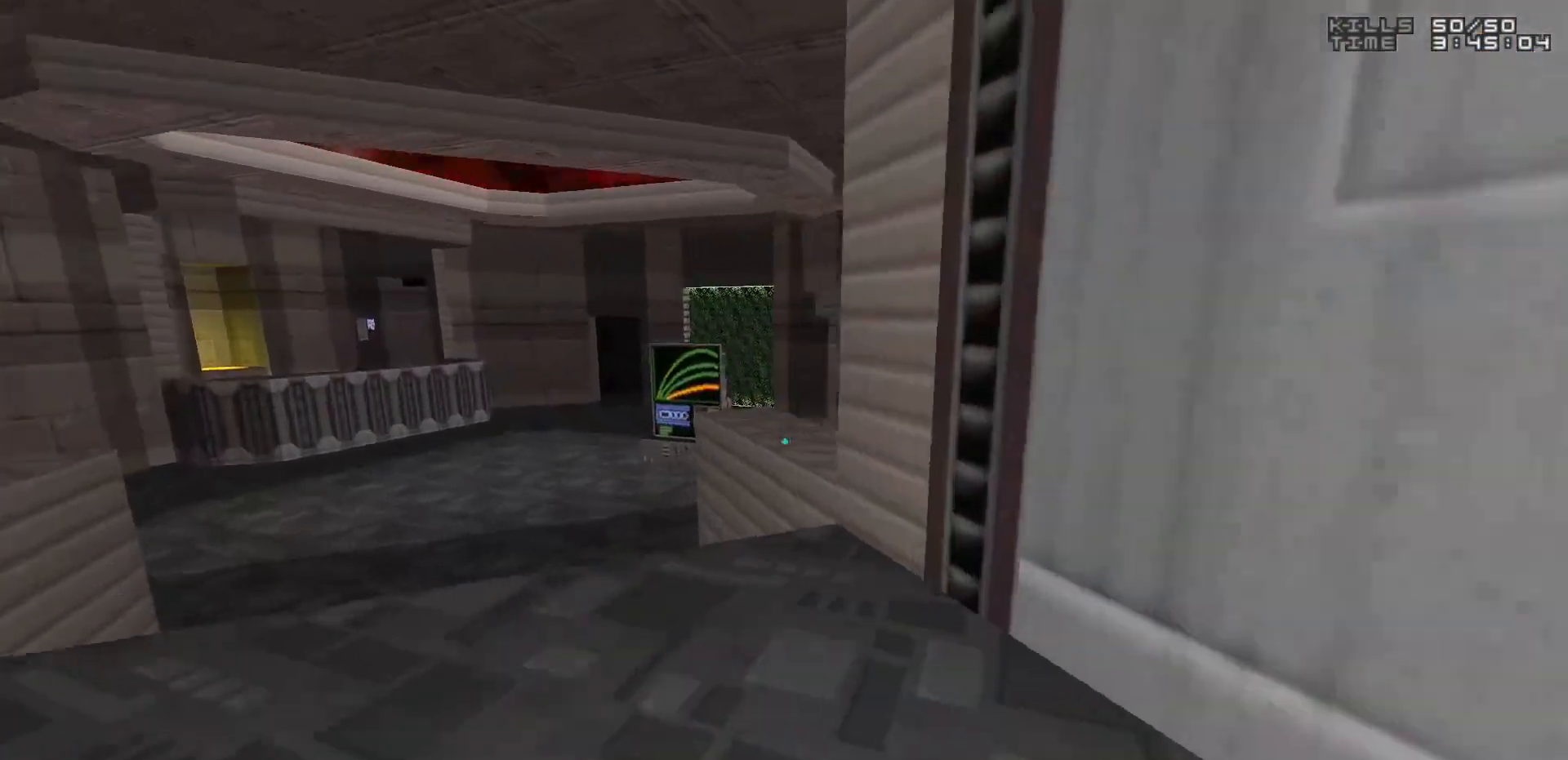
Gameplay with keyboard and mouse; each line is a JSON object with the keys and mouse buttons held at the frame after it. "events" lists presses ("down") and releases ("up") of "1", "2", "3", "4", "5", "a", "alt", "c", "caps_lock", "ctrl", "d", "e", "f", "g", "q", "r", "s", "shift", "space", "t", "tab", "v", "w", "x", "z", "mouse_left", "mouse_wheel" and "mouse_right" between this image and that frame as [ms after this image, input, new state], when the widget could be followed in between. "mouse_left", "mouse_wheel", "mouse_right" = the "left", "wheel", "right" buttons of the "mouse" list. No other keys are recorded. "wheel" means that the mouse wheel is clicked or scrolled. Not read: mouse_move.
{"keys": ["w"], "mouse": [], "events": [[67, "a", "up"], [117, "w", "up"], [350, "w", "down"]]}
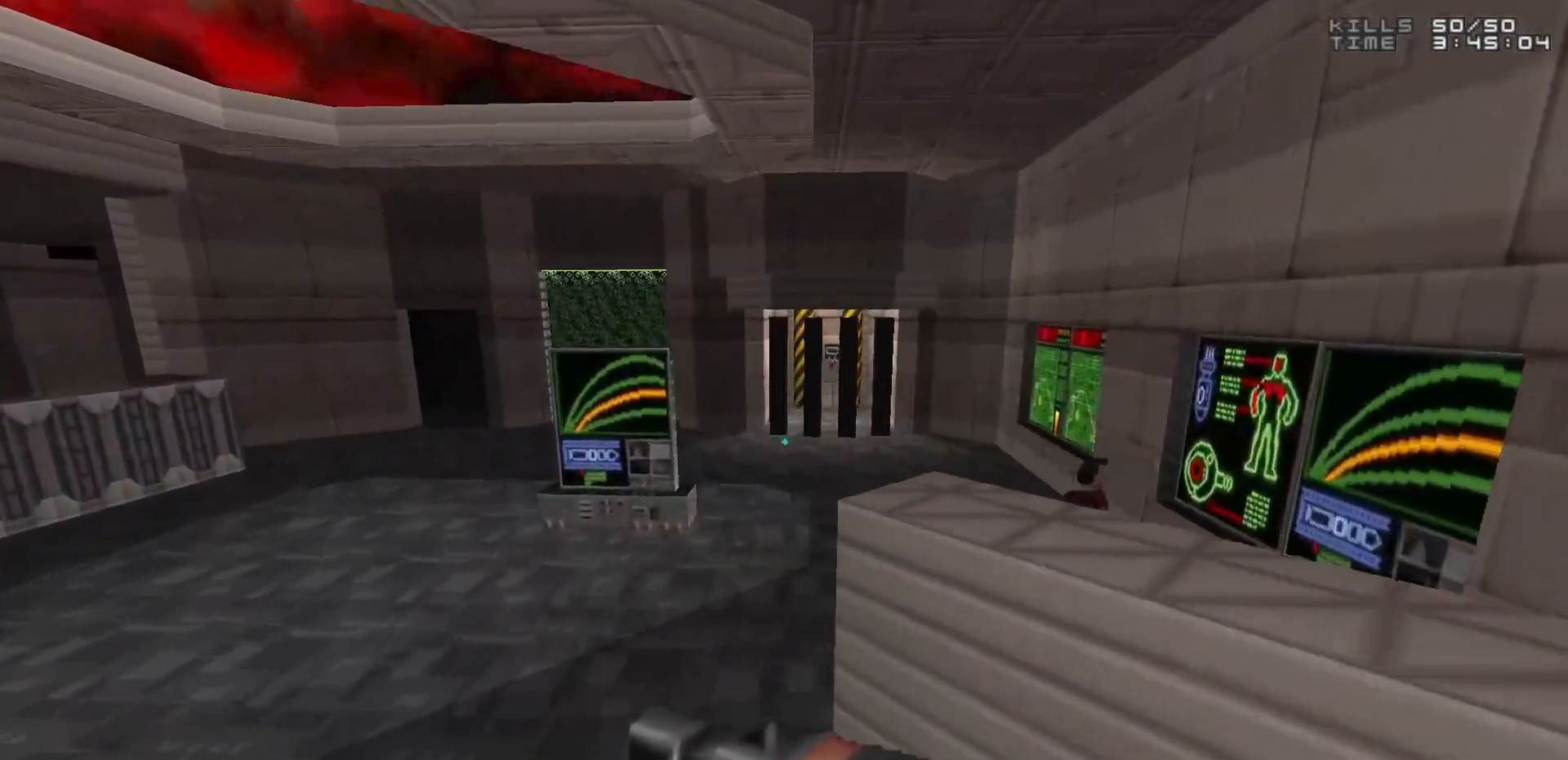
{"keys": ["d", "w"], "mouse": [], "events": [[300, "d", "down"]]}
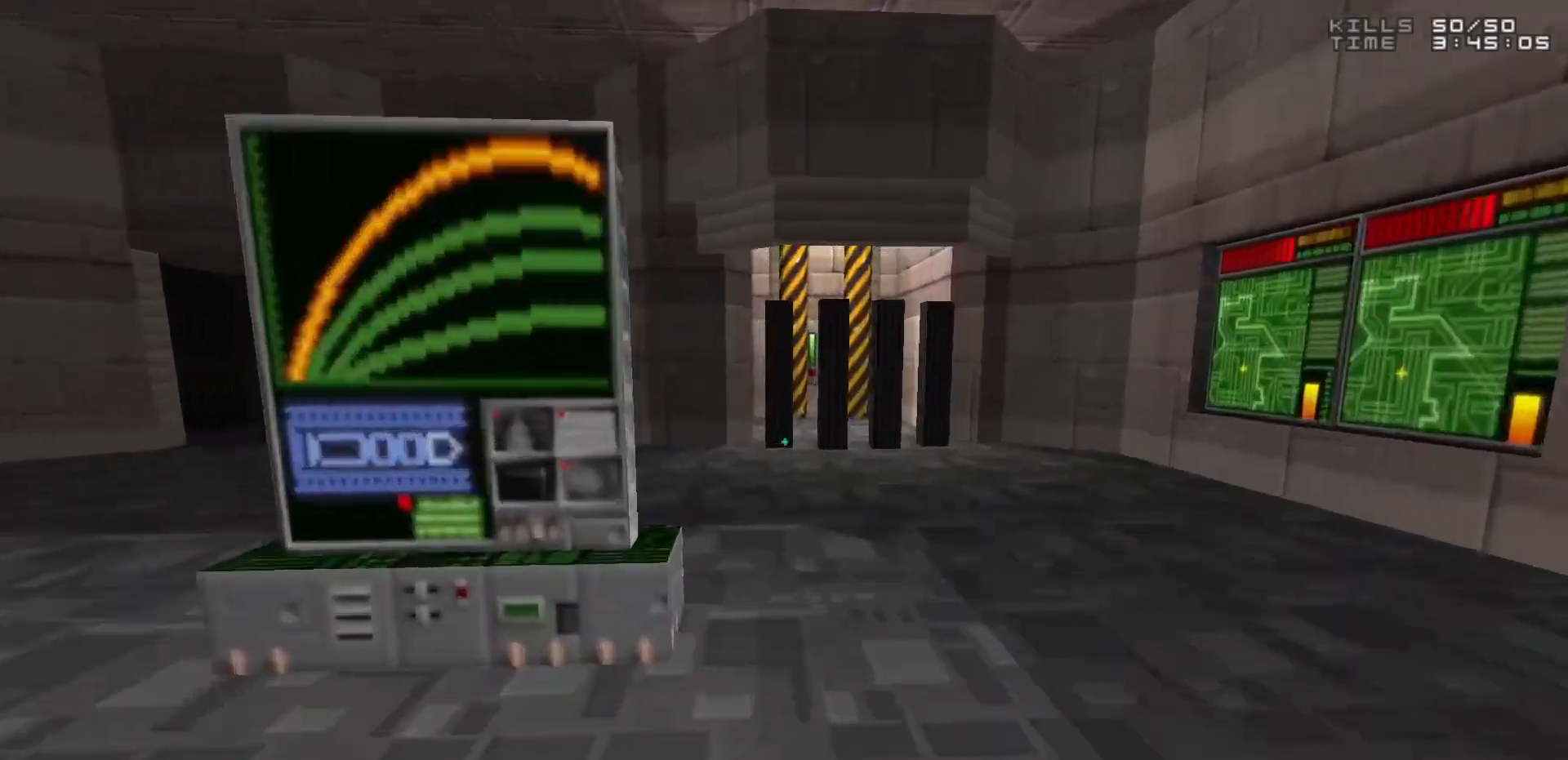
{"keys": [], "mouse": [], "events": [[133, "w", "up"], [183, "d", "up"]]}
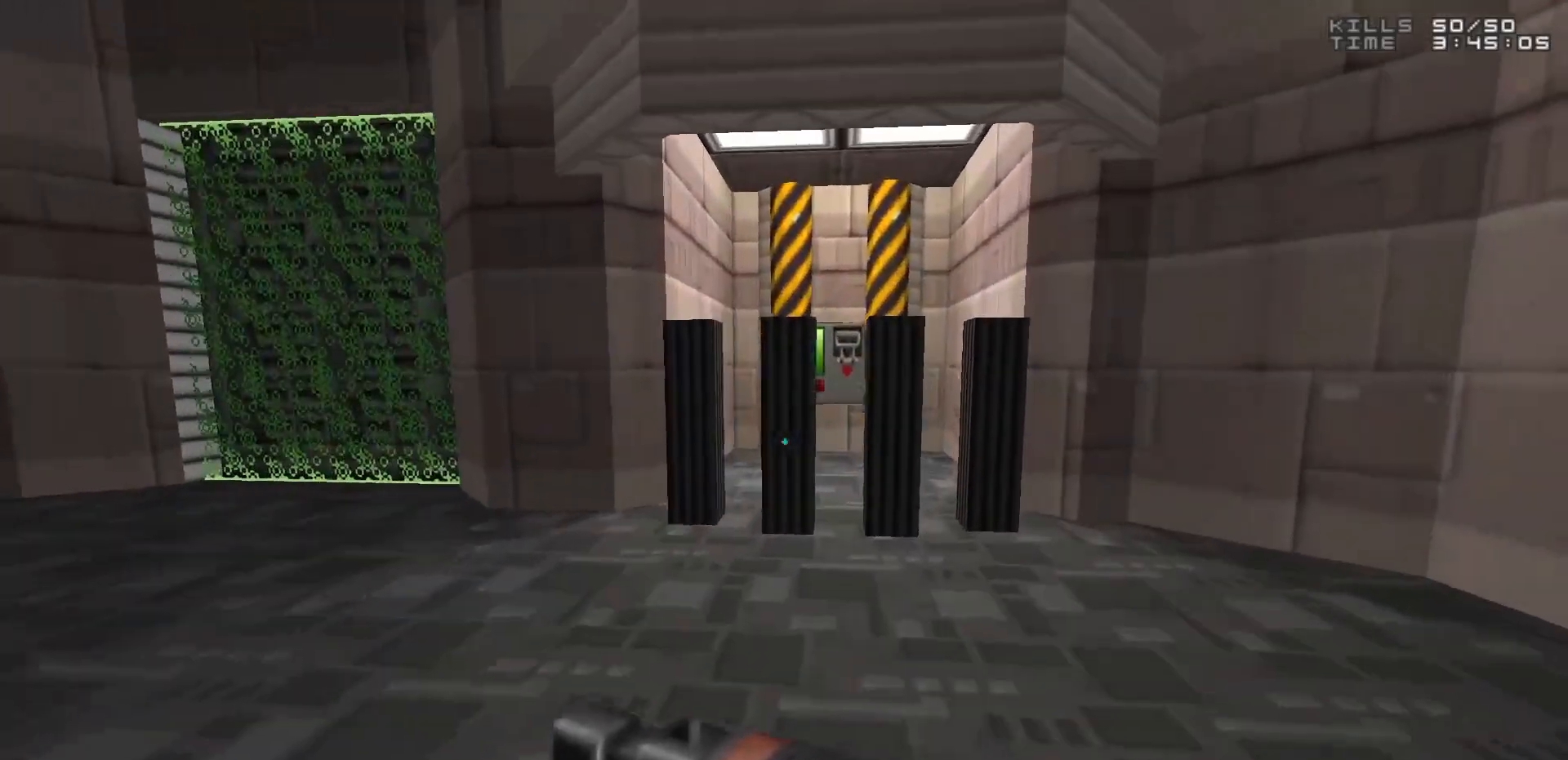
{"keys": [], "mouse": [], "events": []}
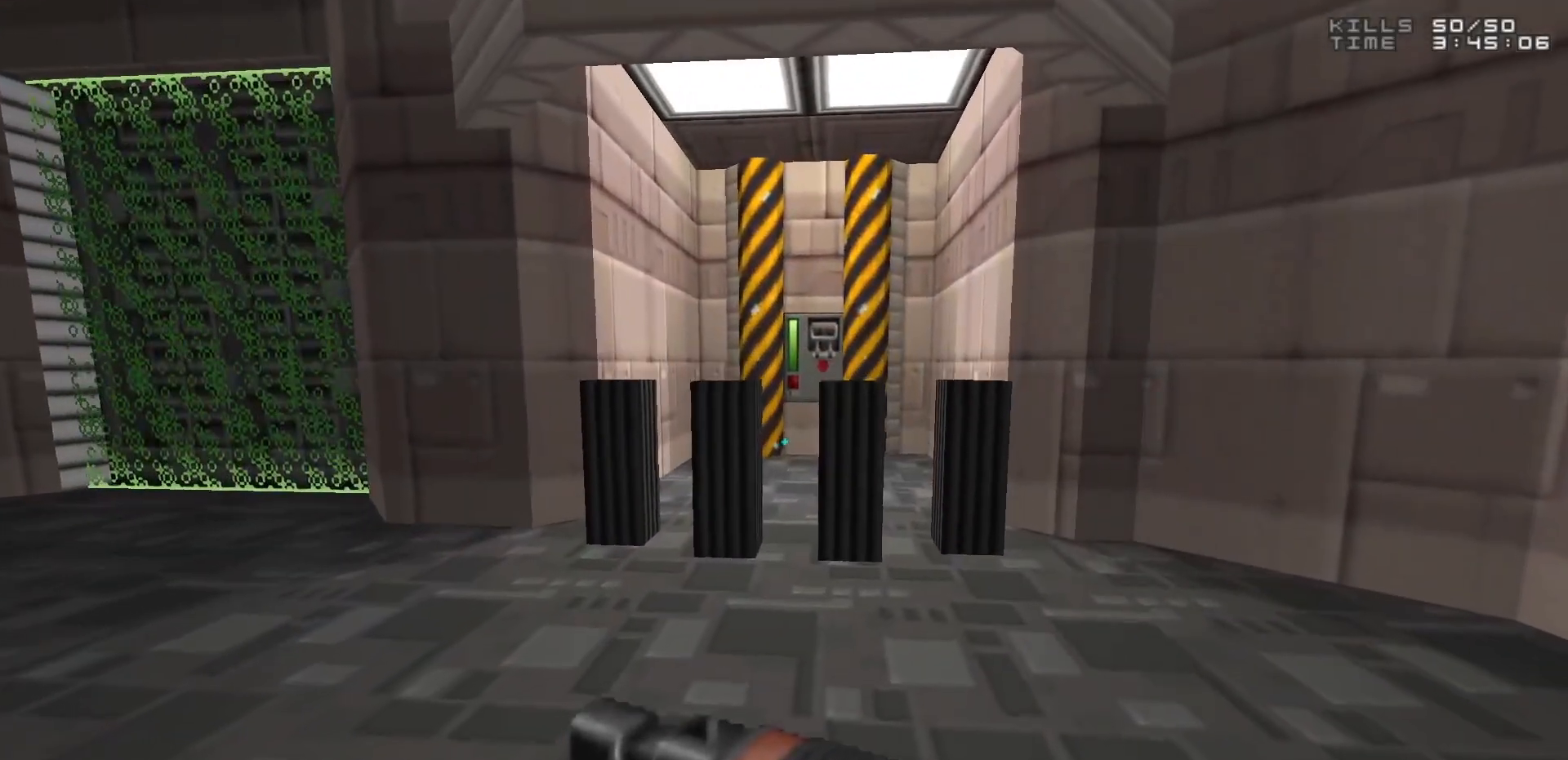
{"keys": [], "mouse": [], "events": []}
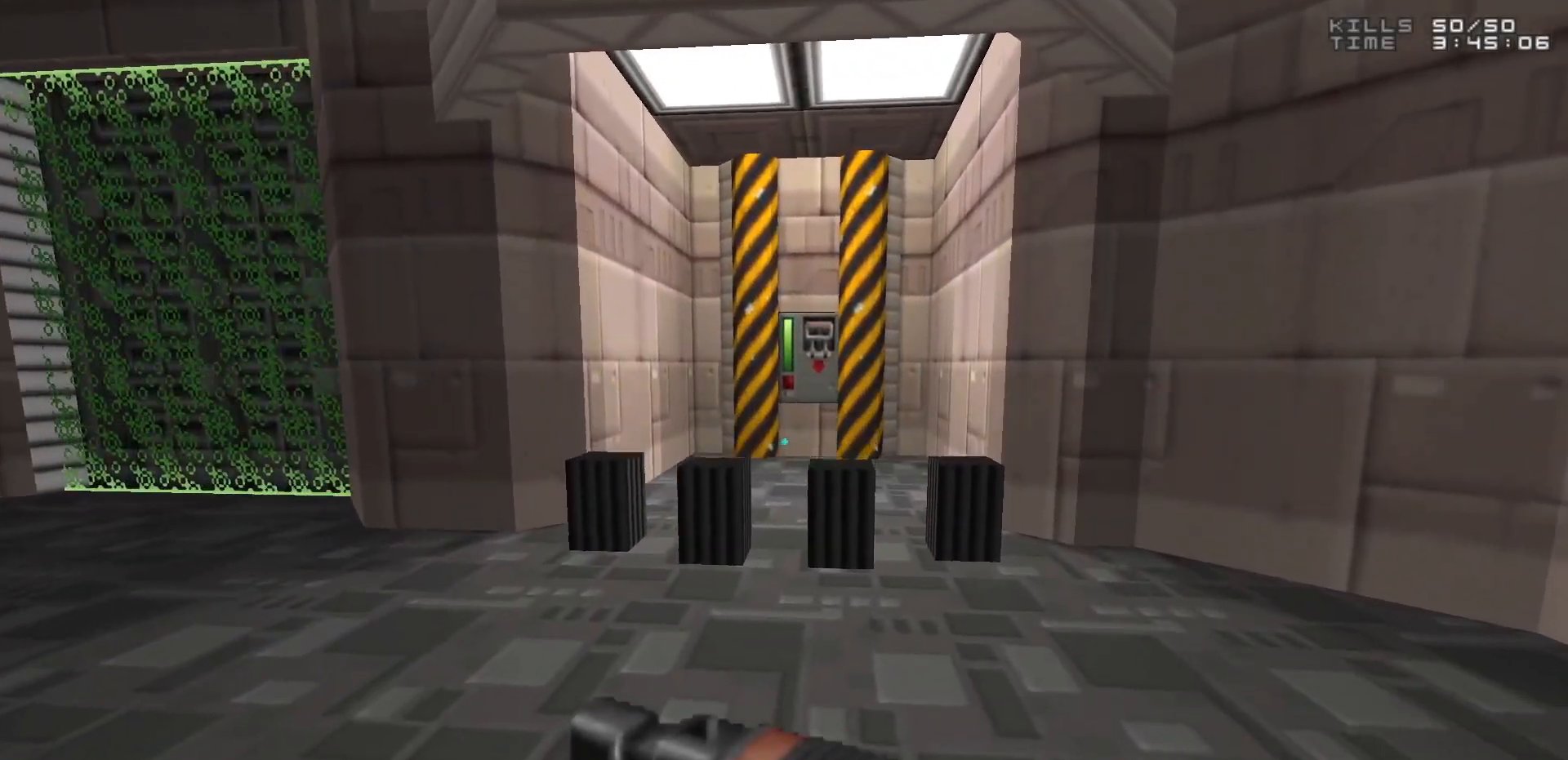
{"keys": [], "mouse": [], "events": []}
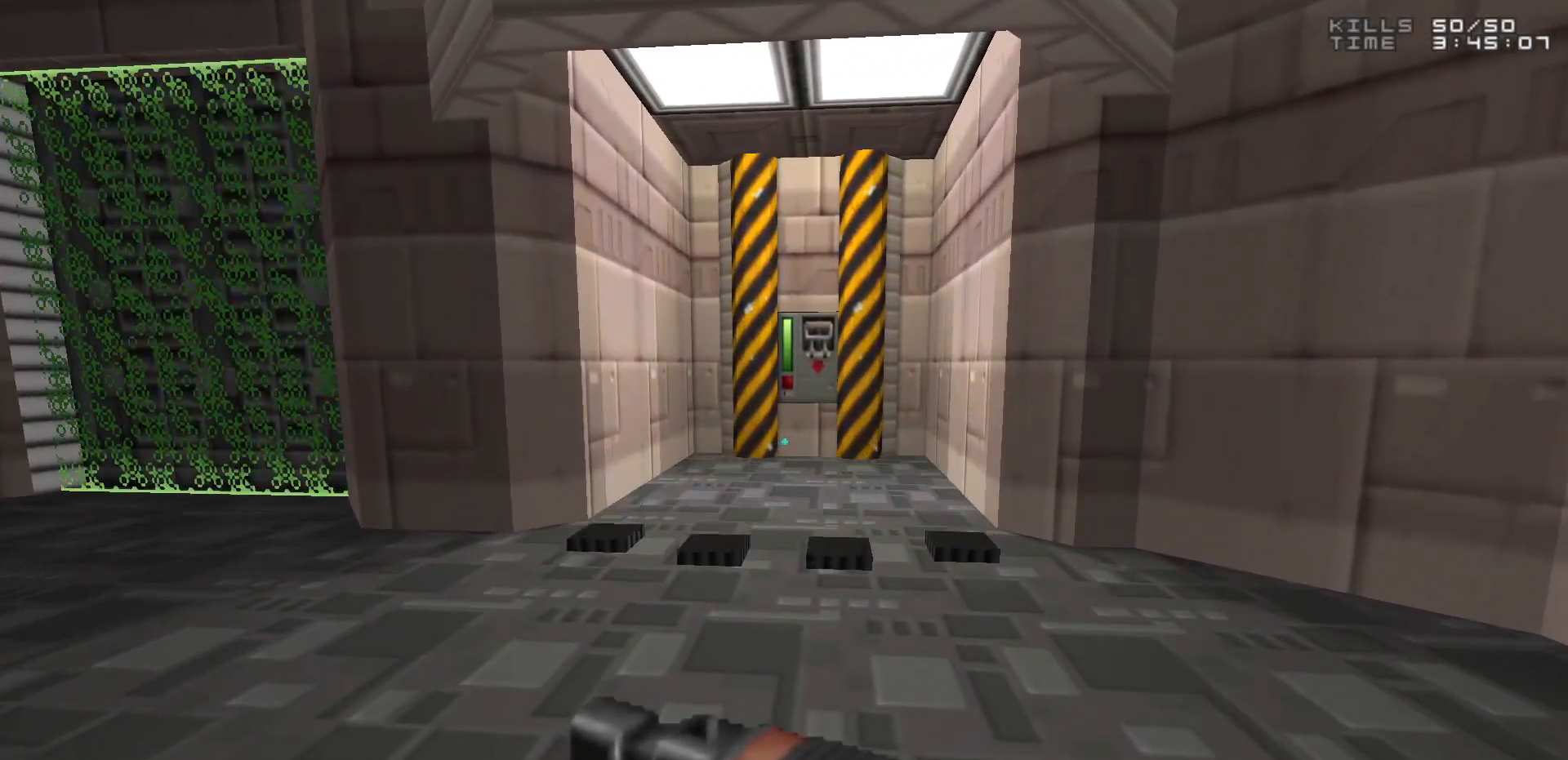
{"keys": ["w"], "mouse": [], "events": [[150, "w", "down"]]}
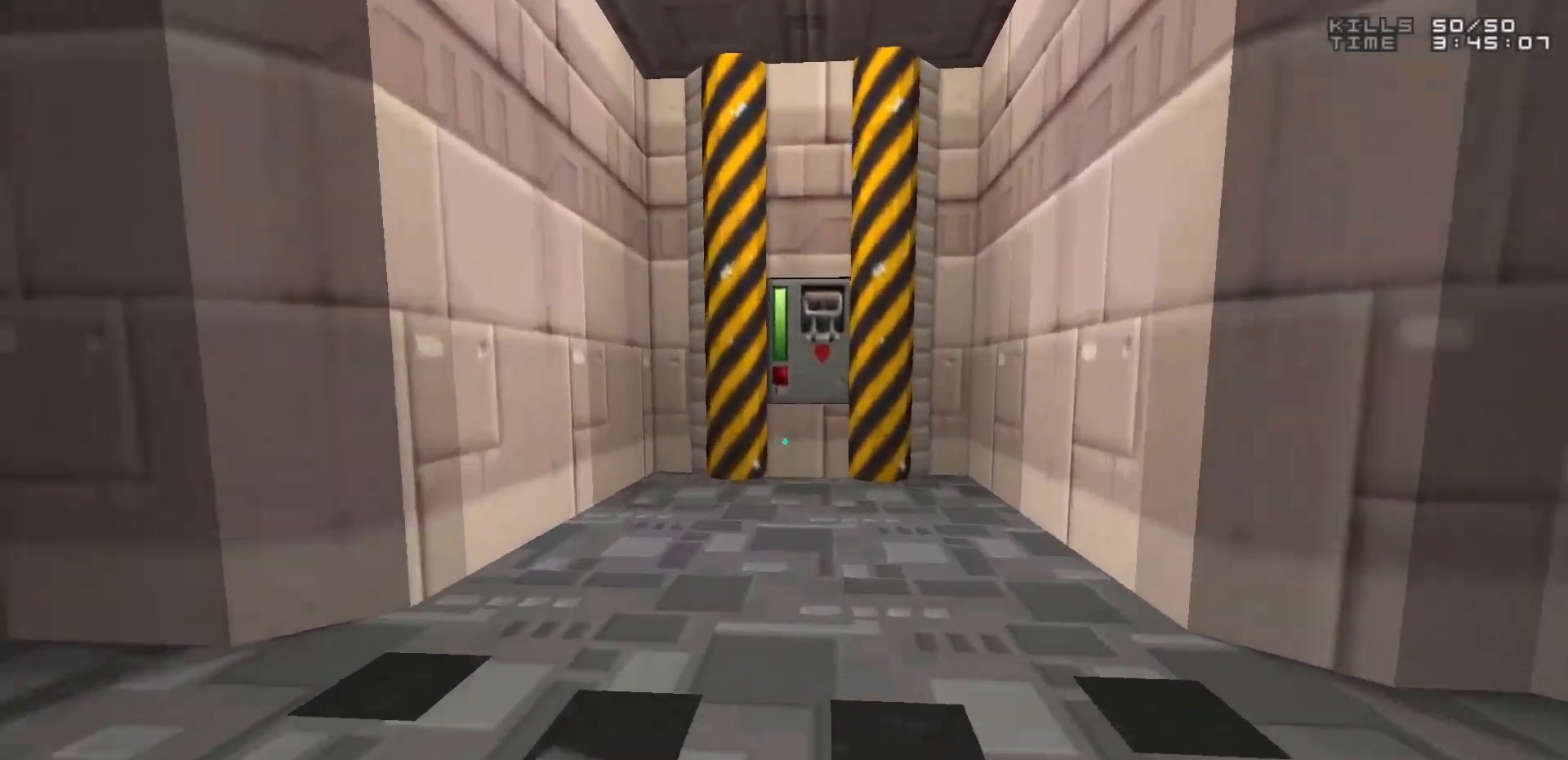
{"keys": [], "mouse": [], "events": [[267, "w", "up"]]}
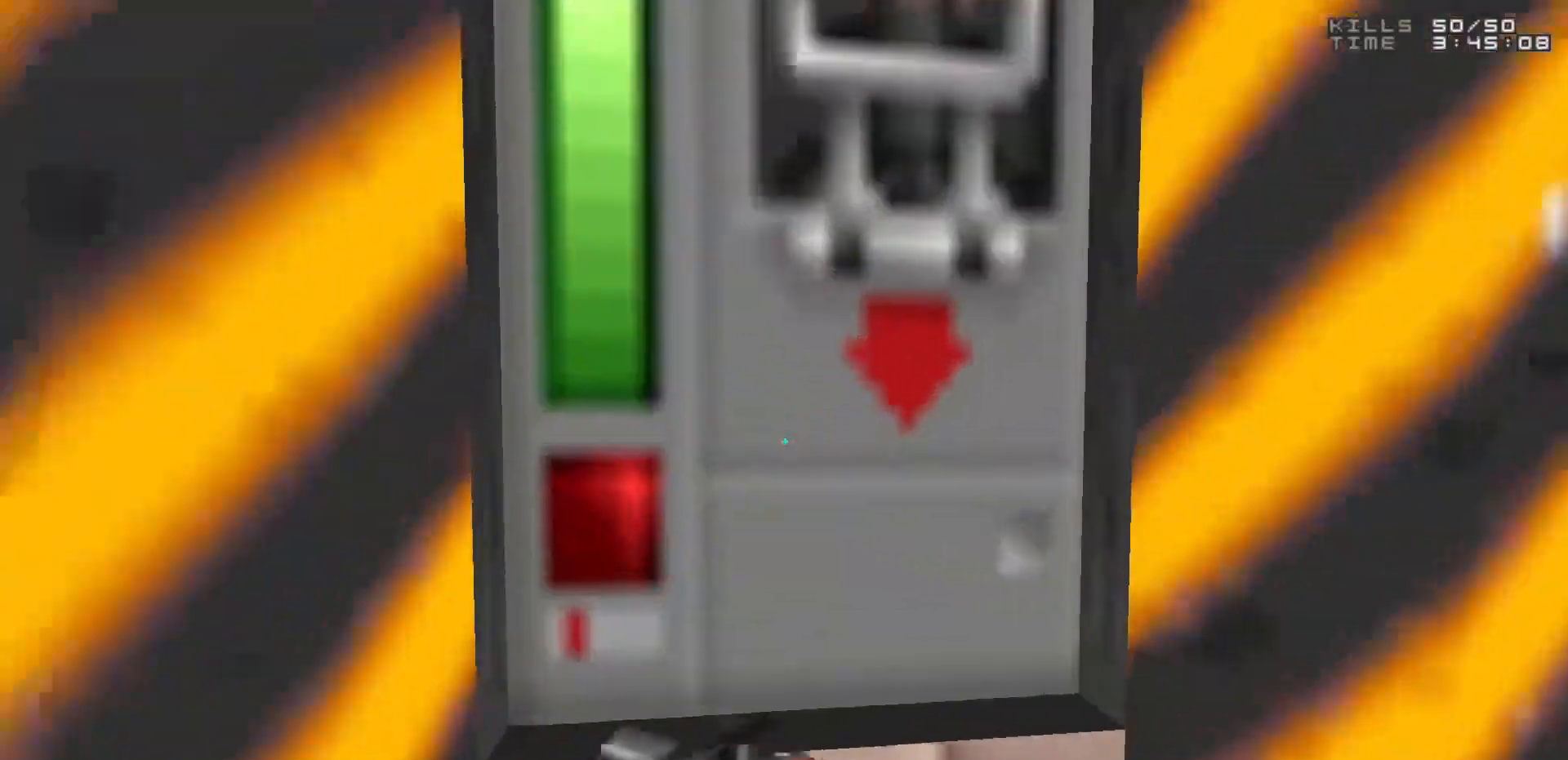
{"keys": [], "mouse": [], "events": []}
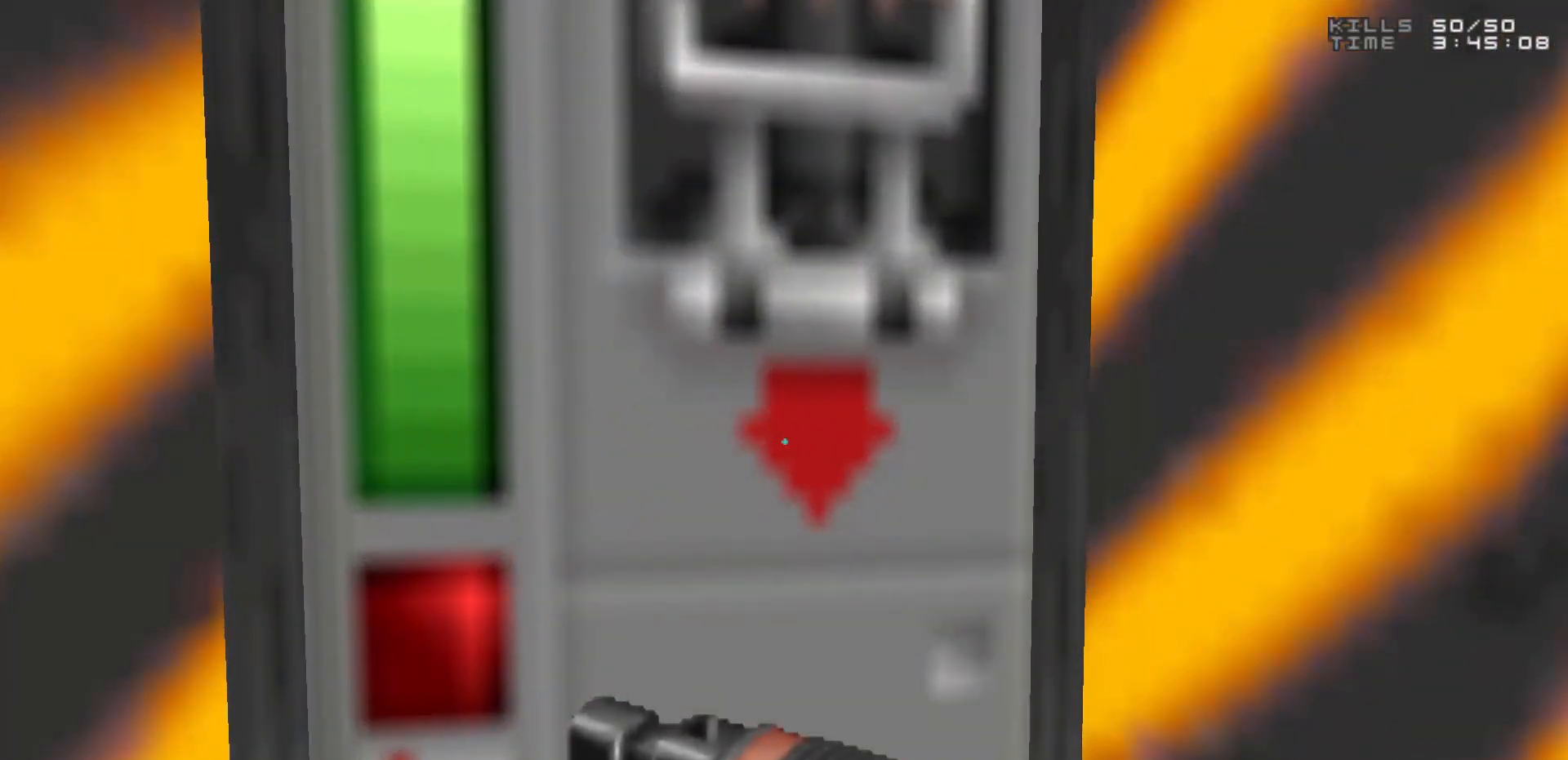
{"keys": ["a"], "mouse": [], "events": [[67, "e", "down"], [100, "e", "up"], [400, "a", "down"]]}
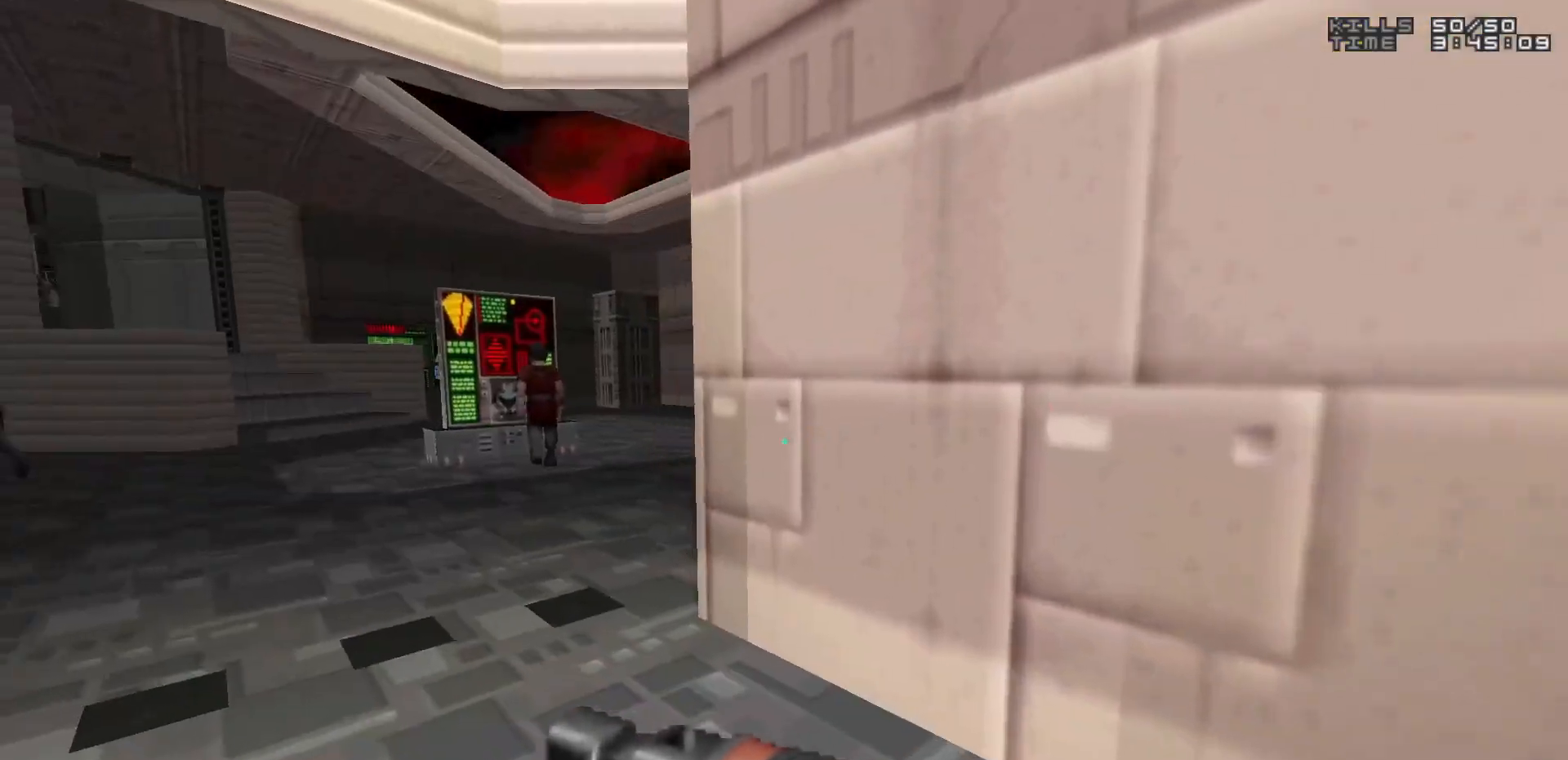
{"keys": ["a", "w"], "mouse": [], "events": [[167, "w", "down"], [300, "a", "up"], [500, "a", "down"]]}
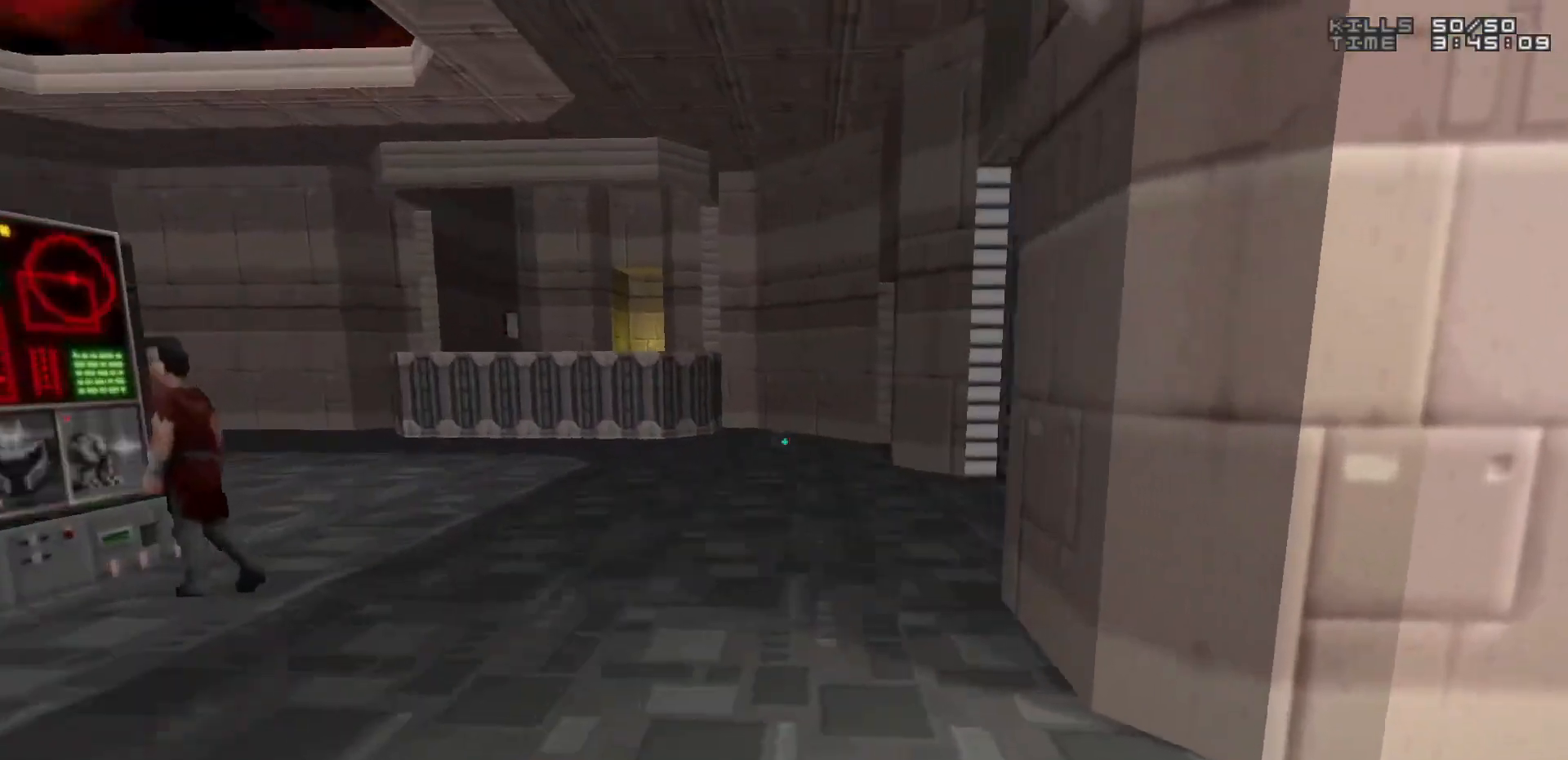
{"keys": [], "mouse": [], "events": [[133, "a", "up"], [283, "w", "up"]]}
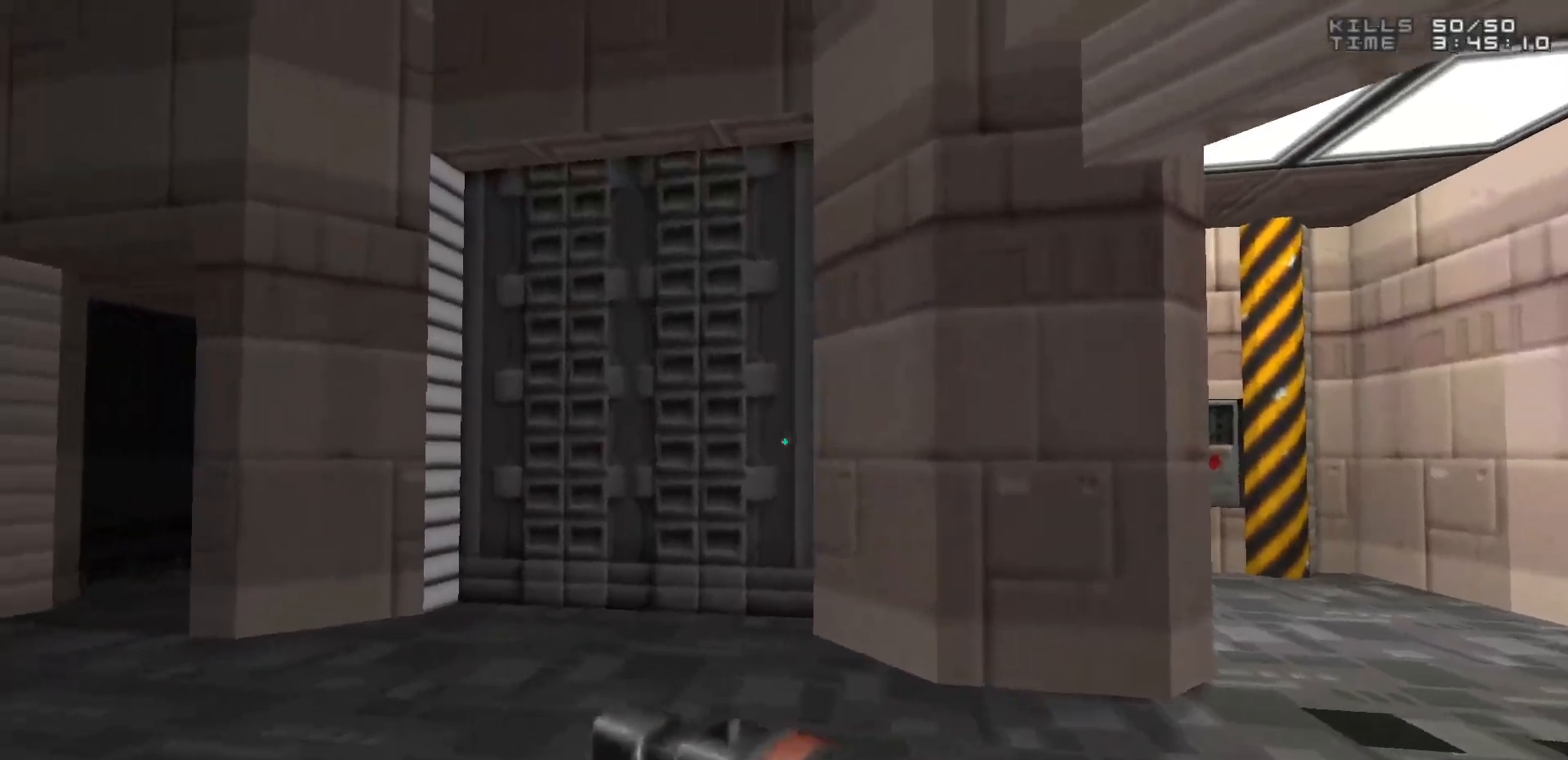
{"keys": [], "mouse": [], "events": [[250, "w", "down"], [383, "w", "up"]]}
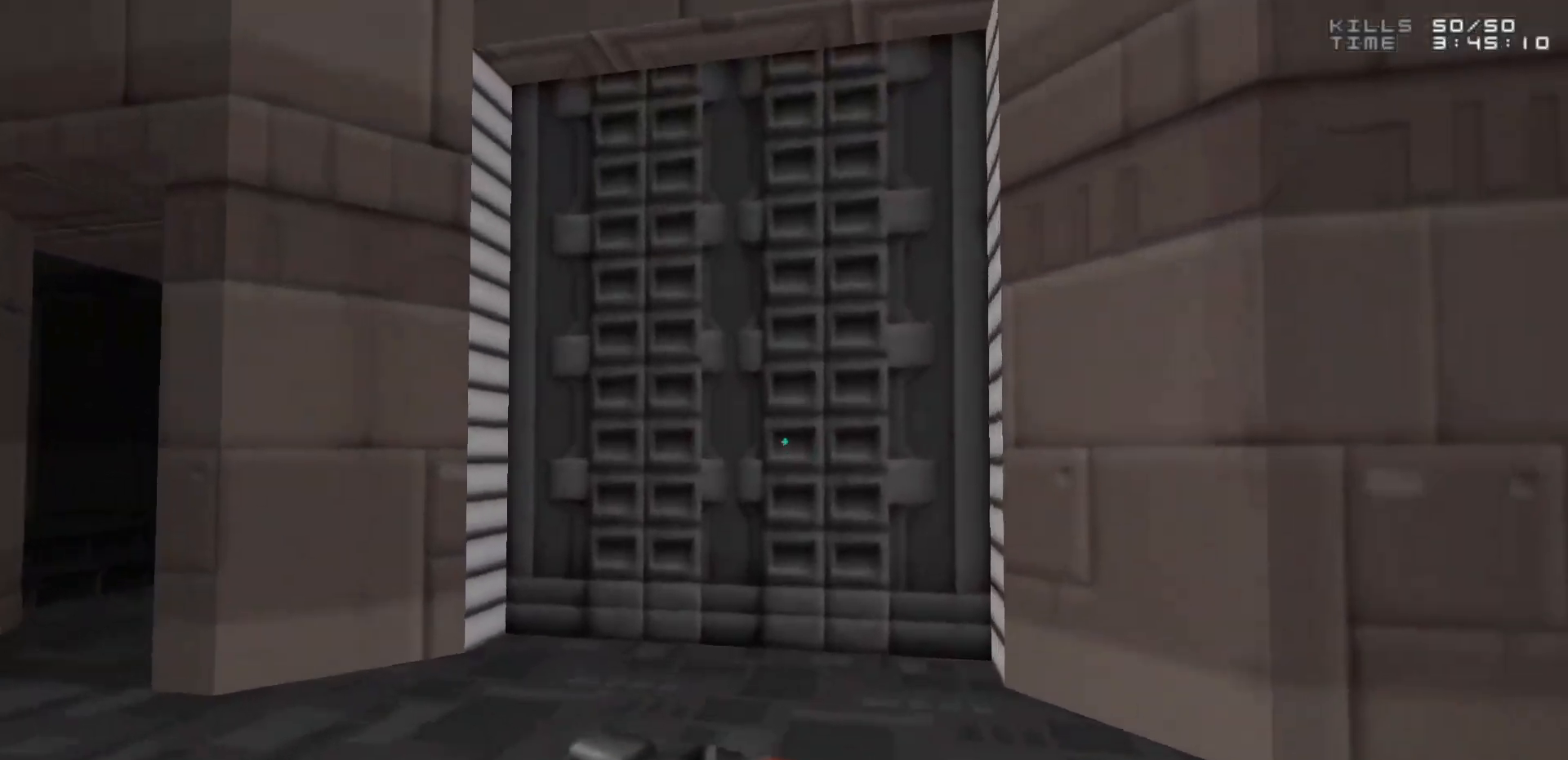
{"keys": [], "mouse": [], "events": [[167, "w", "down"], [400, "w", "up"]]}
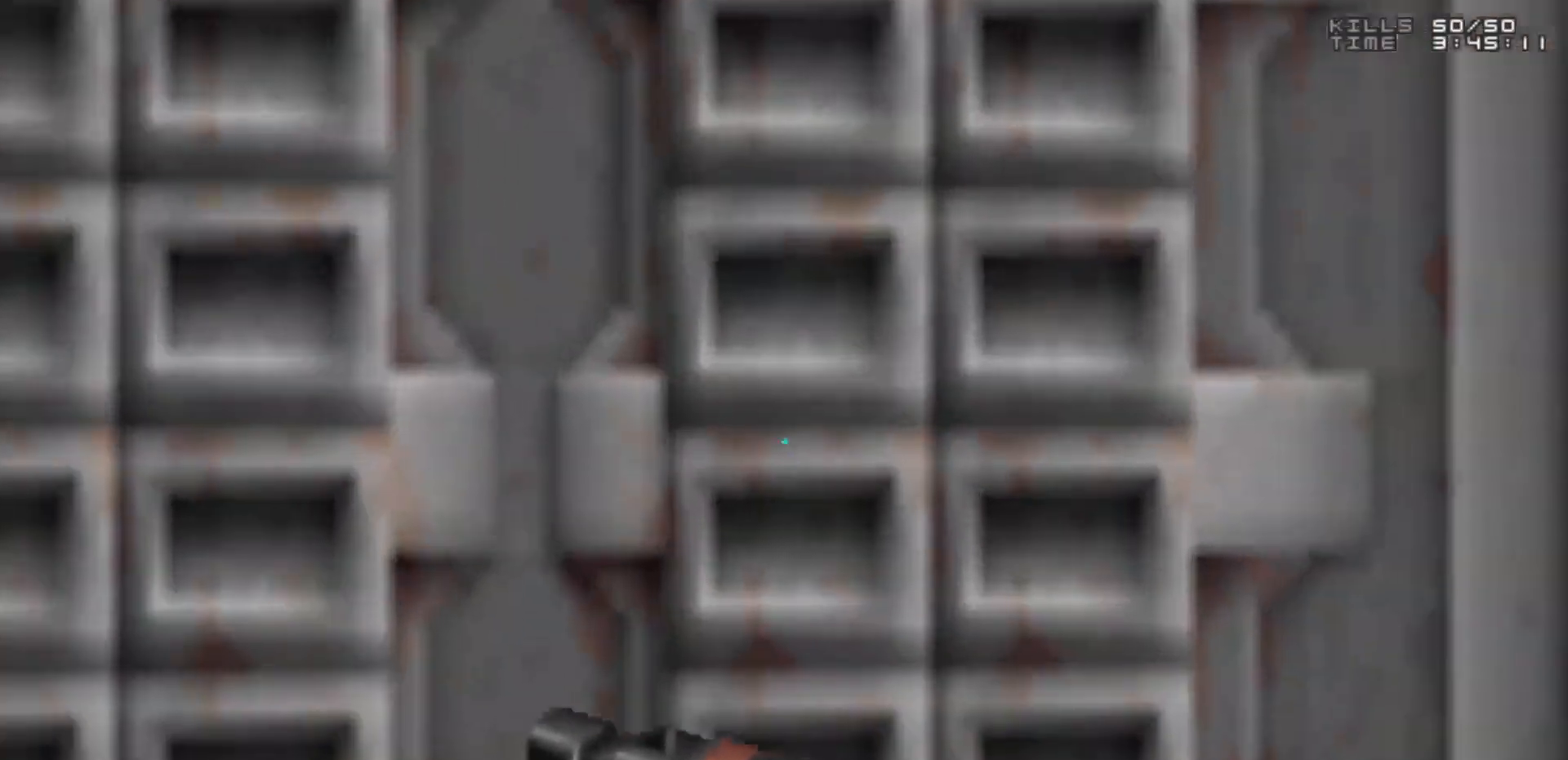
{"keys": [], "mouse": [], "events": []}
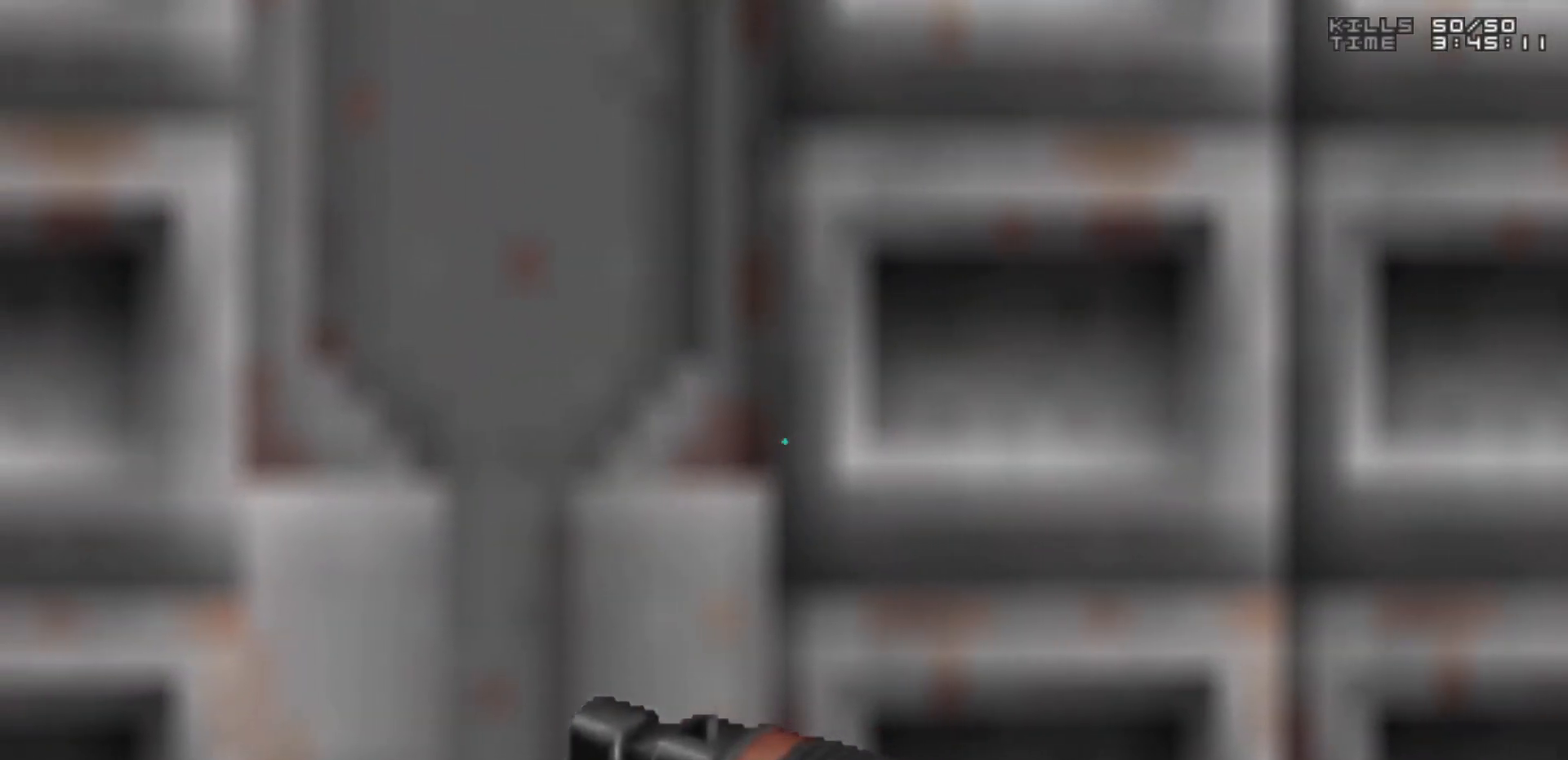
{"keys": [], "mouse": [], "events": [[67, "e", "down"], [100, "s", "down"], [150, "e", "up"], [150, "s", "up"], [250, "s", "down"], [300, "s", "up"]]}
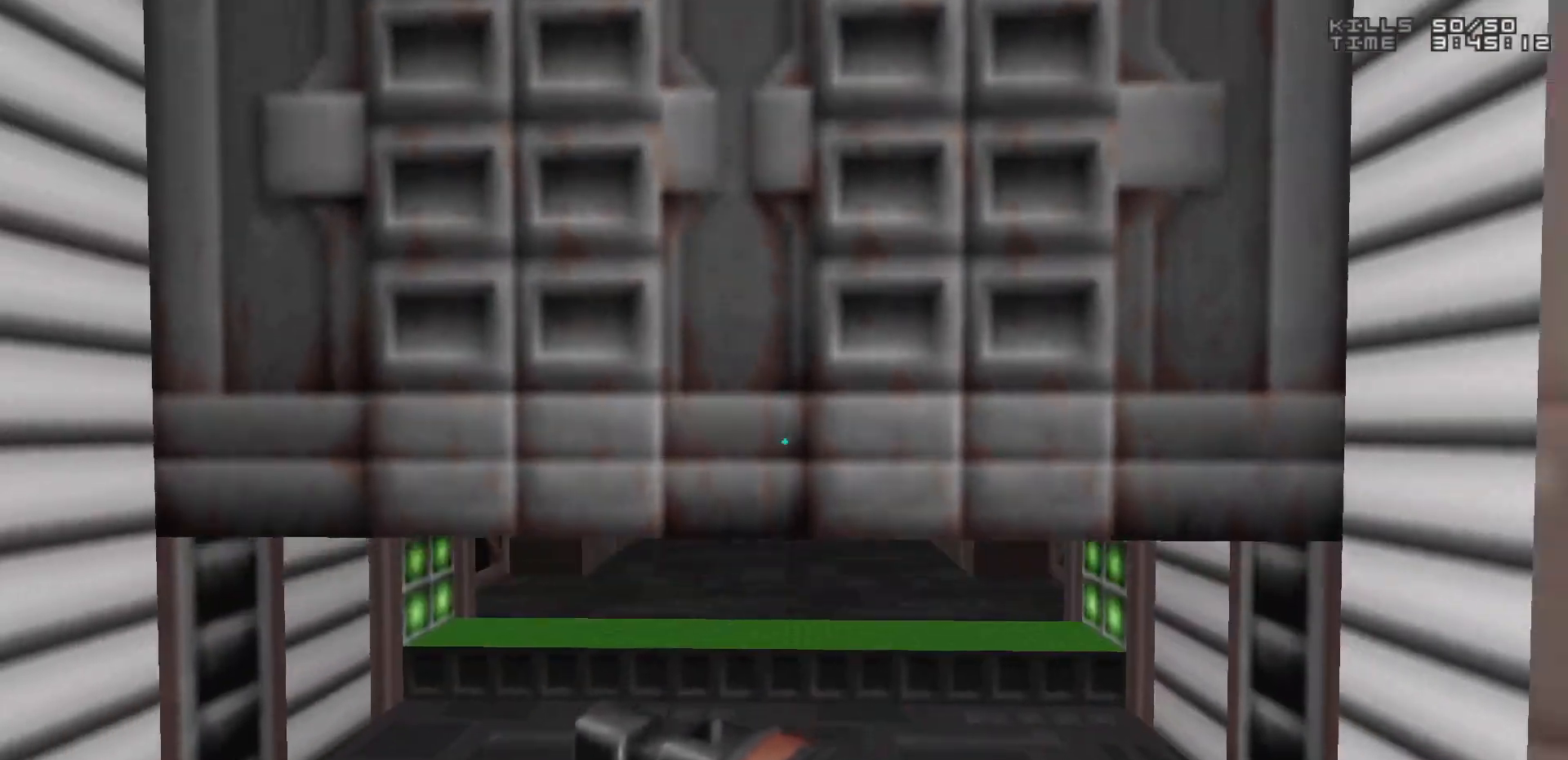
{"keys": [], "mouse": [], "events": []}
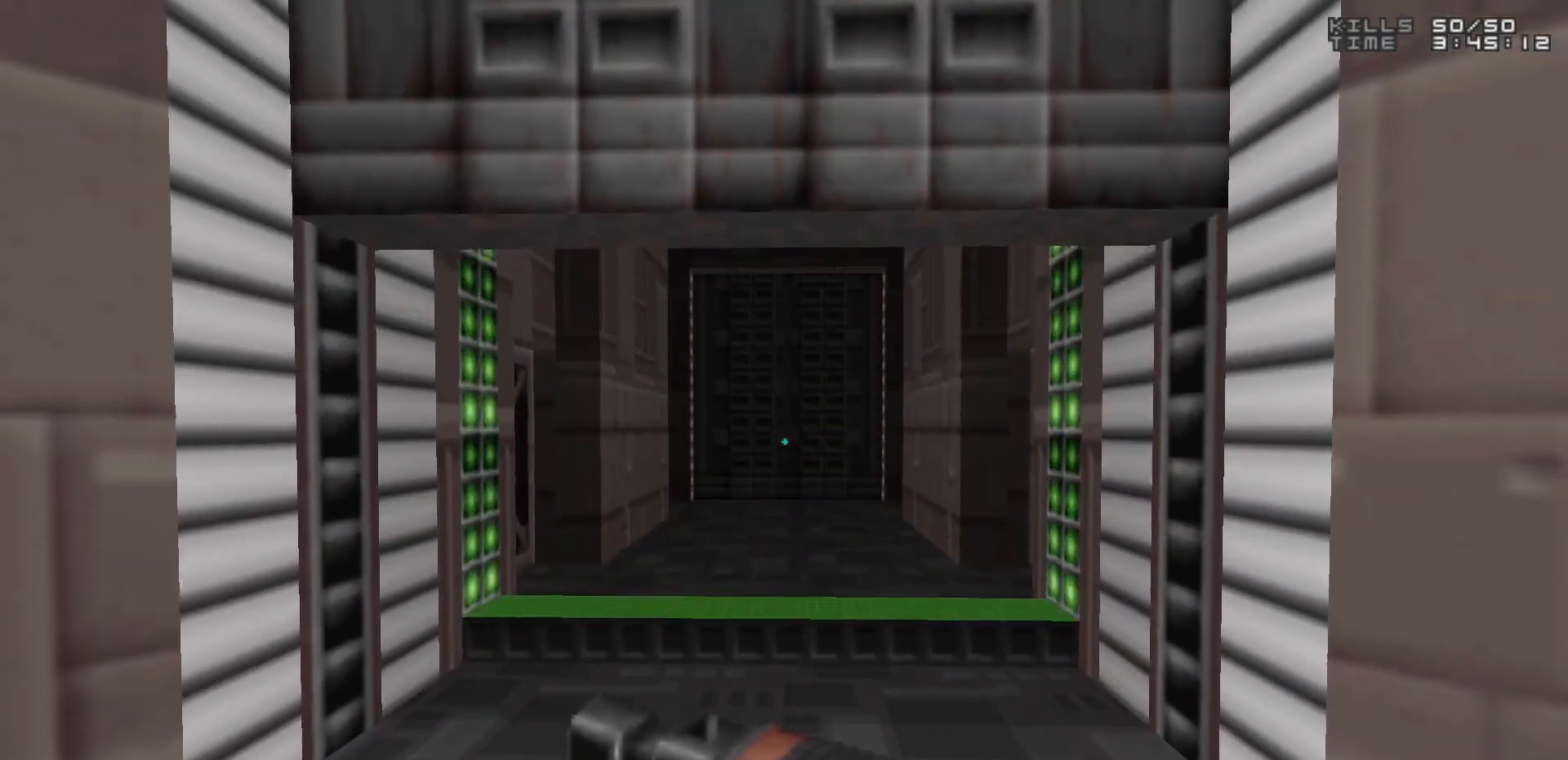
{"keys": [], "mouse": [], "events": []}
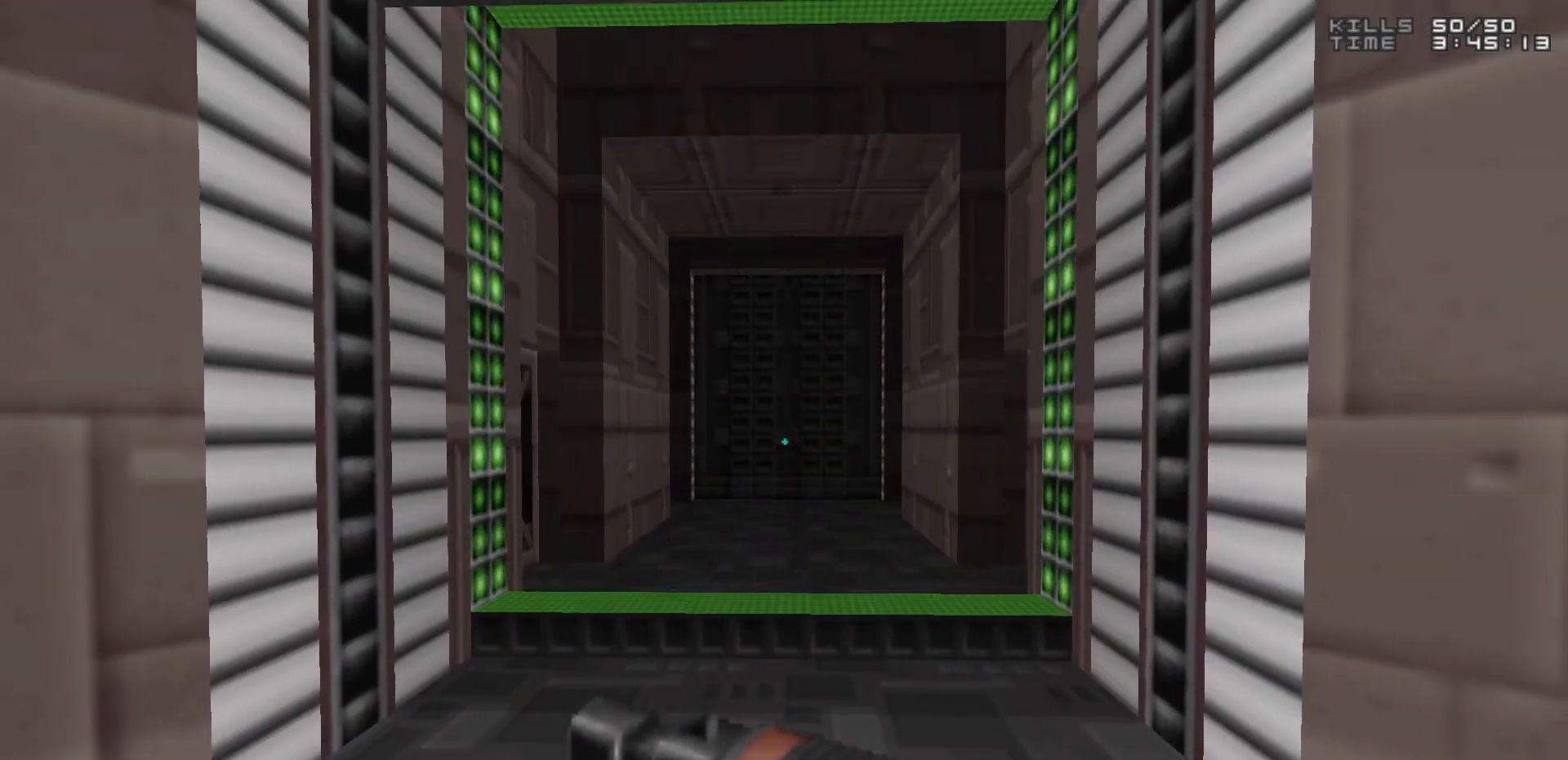
{"keys": [], "mouse": [], "events": []}
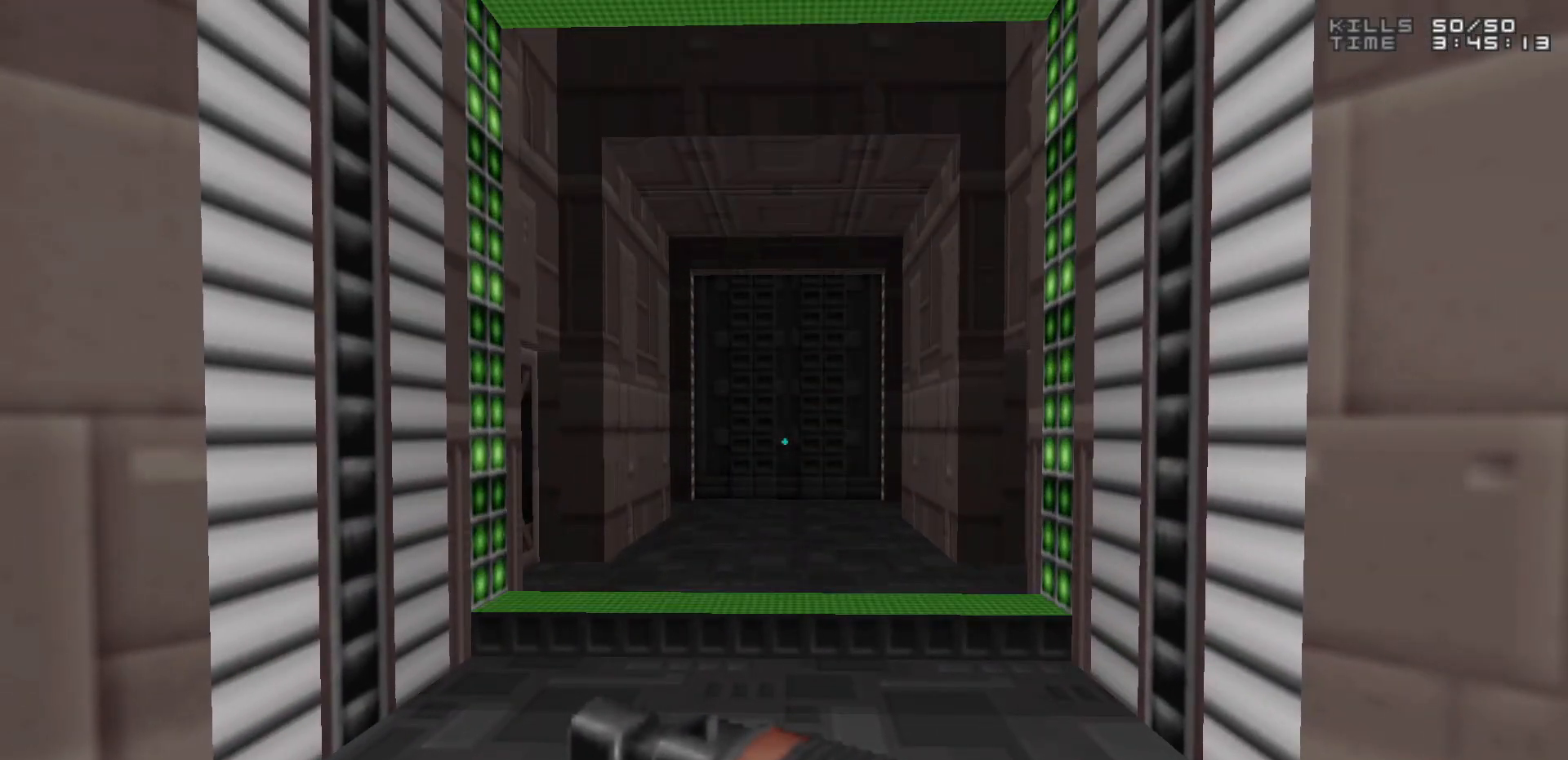
{"keys": [], "mouse": [], "events": []}
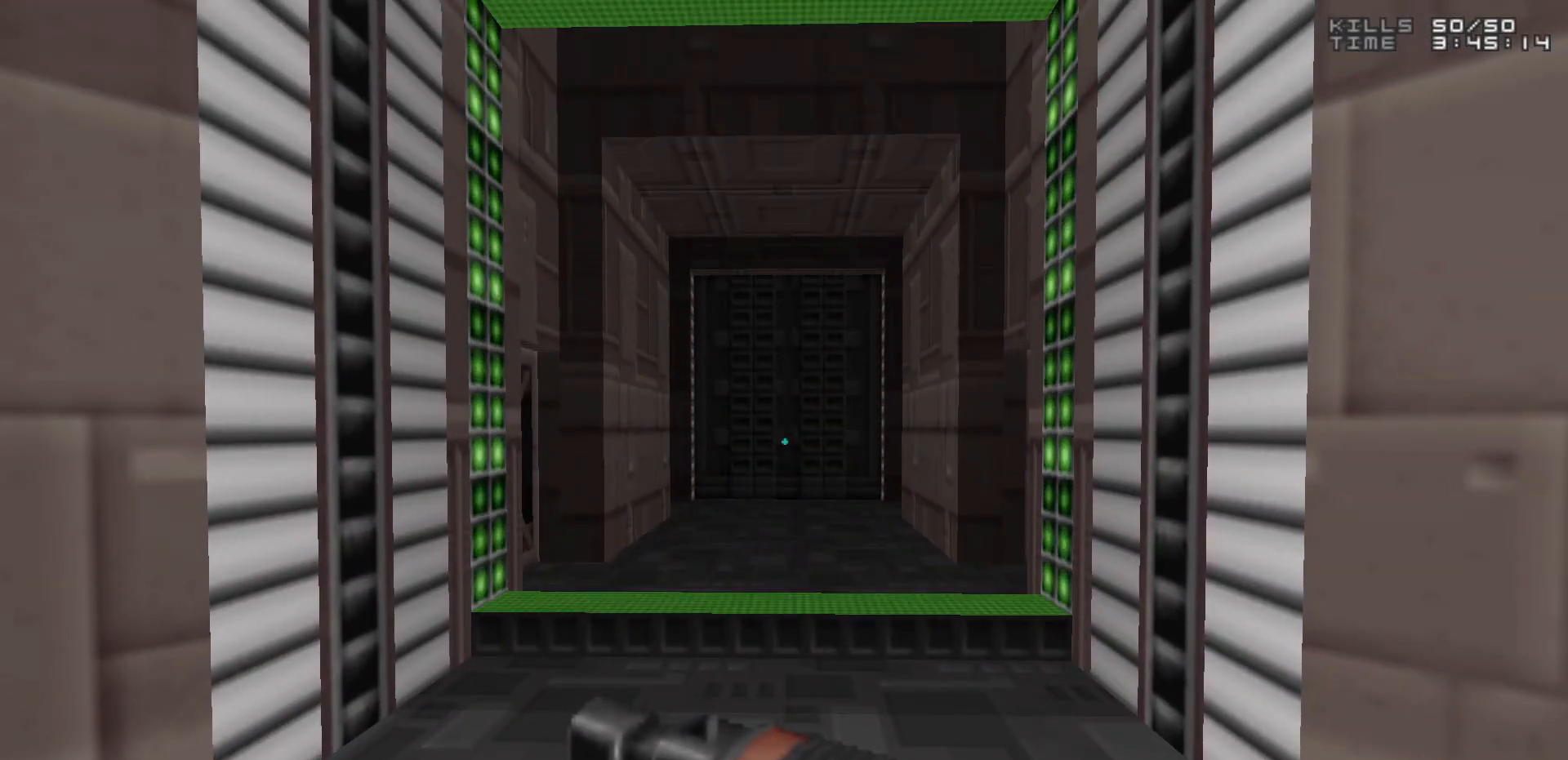
{"keys": [], "mouse": [], "events": []}
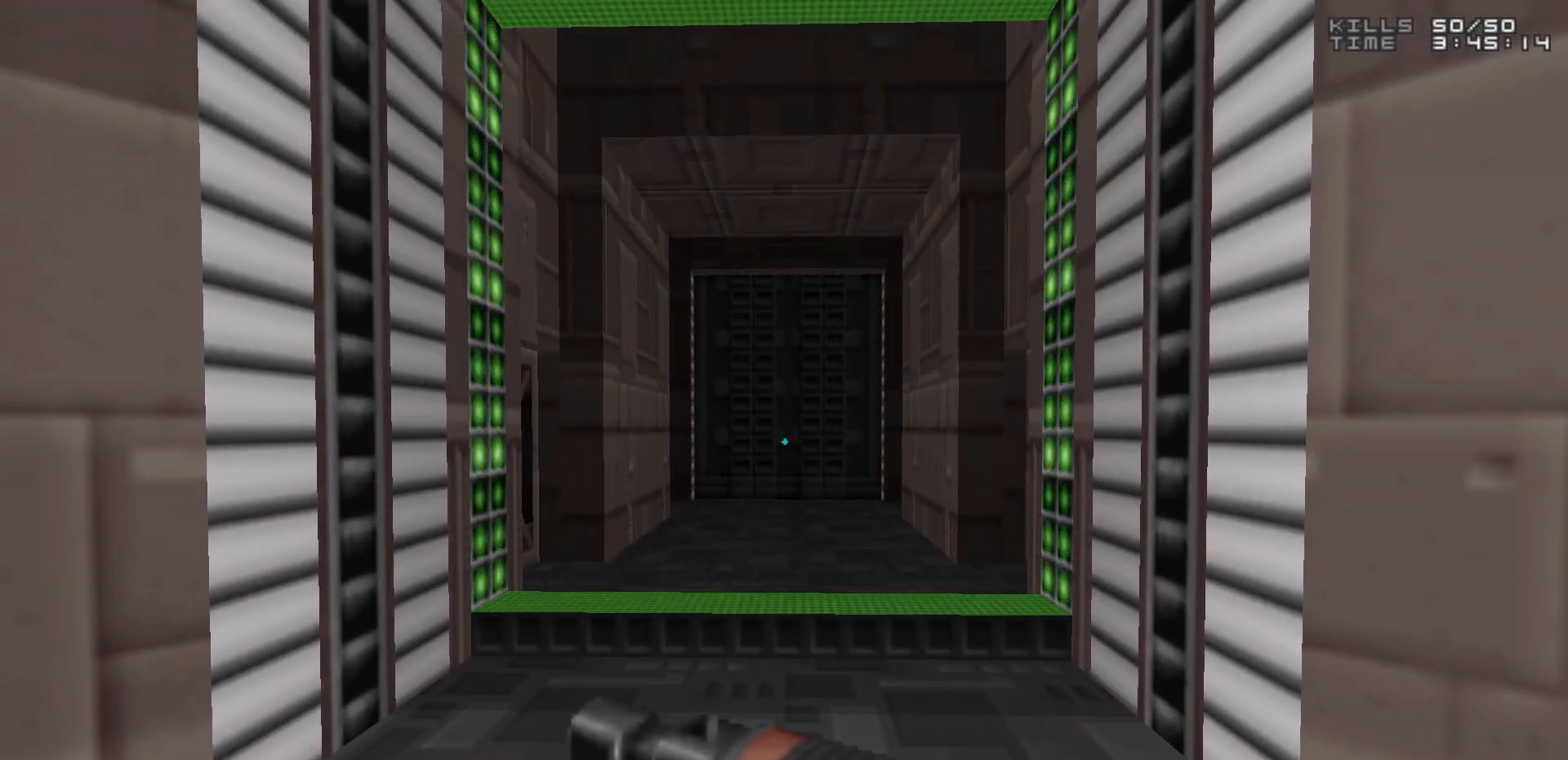
{"keys": [], "mouse": [], "events": [[300, "1", "down"], [400, "1", "up"]]}
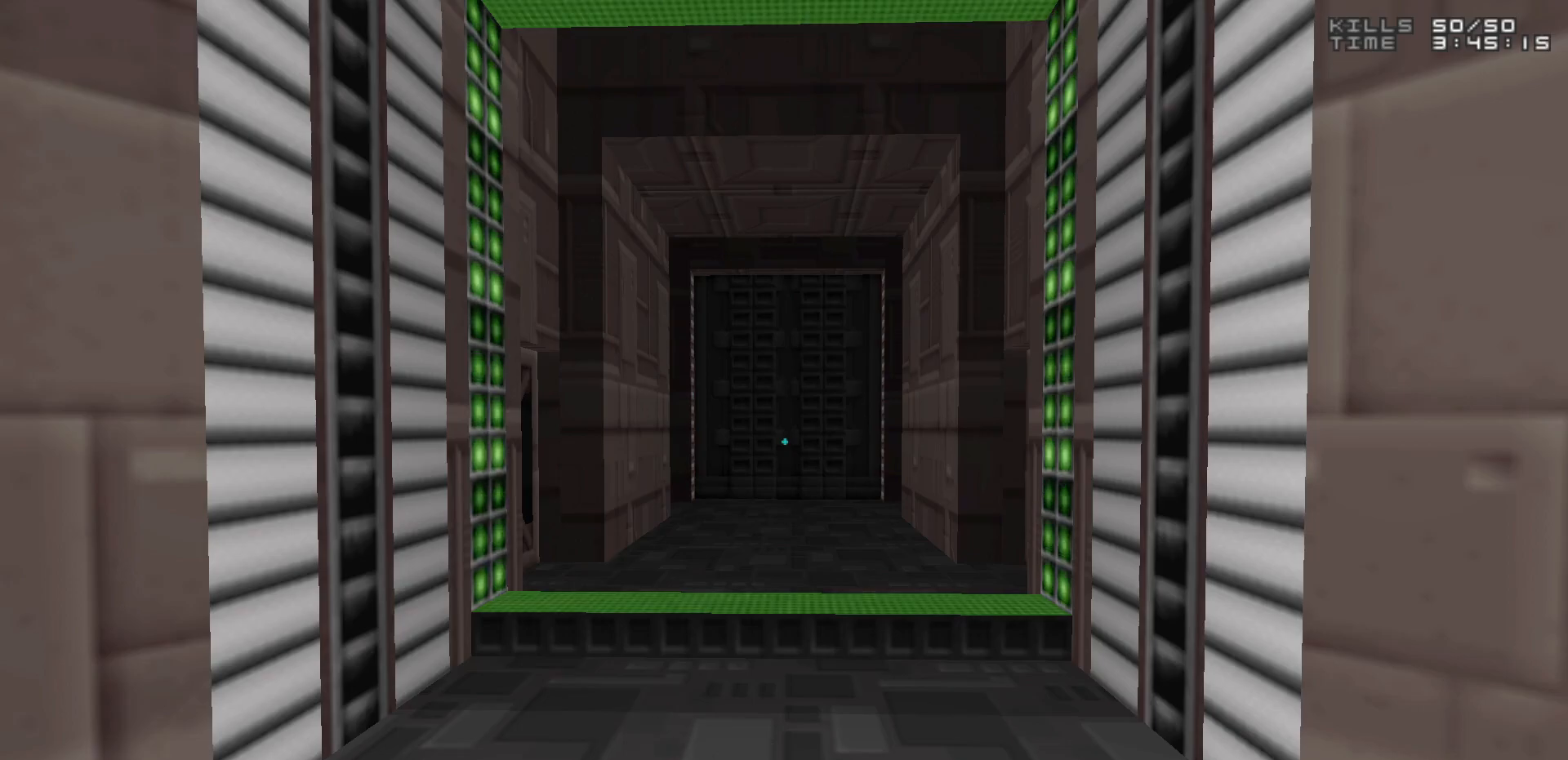
{"keys": [], "mouse": [], "events": []}
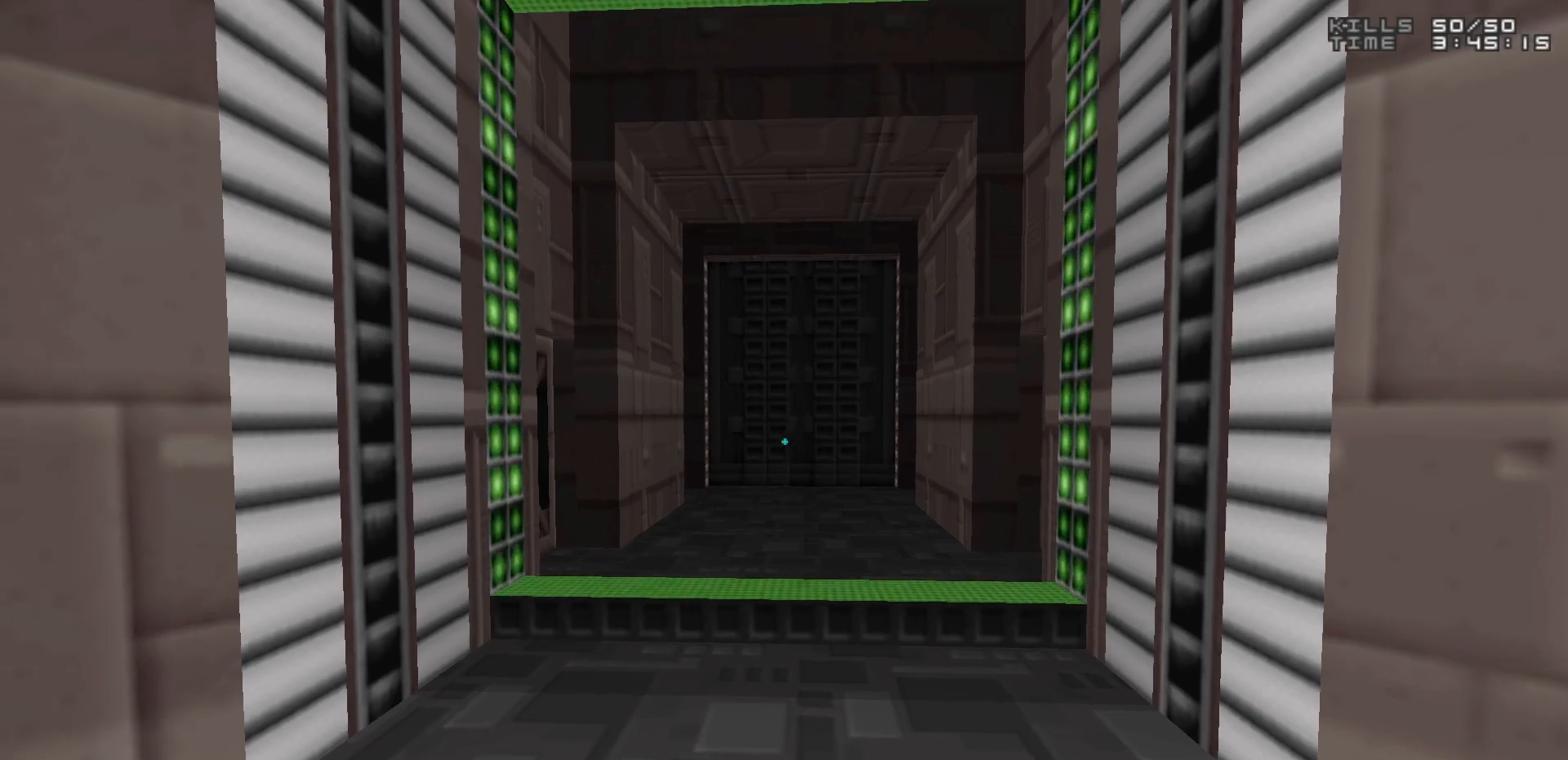
{"keys": [], "mouse": [], "events": []}
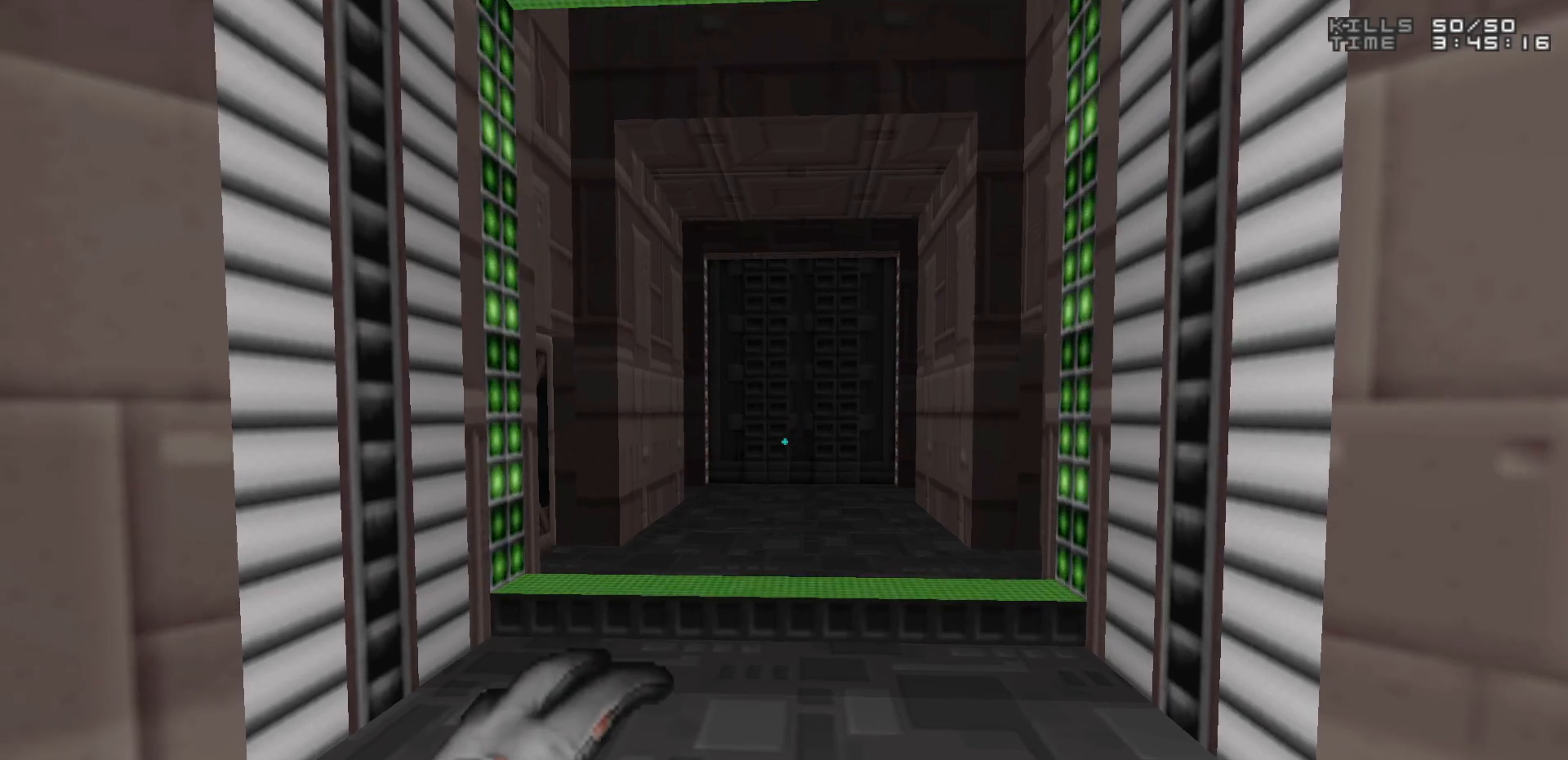
{"keys": [], "mouse": [], "events": [[17, "w", "down"], [117, "w", "up"], [250, "mouse_wheel", "down"], [300, "mouse_wheel", "up"]]}
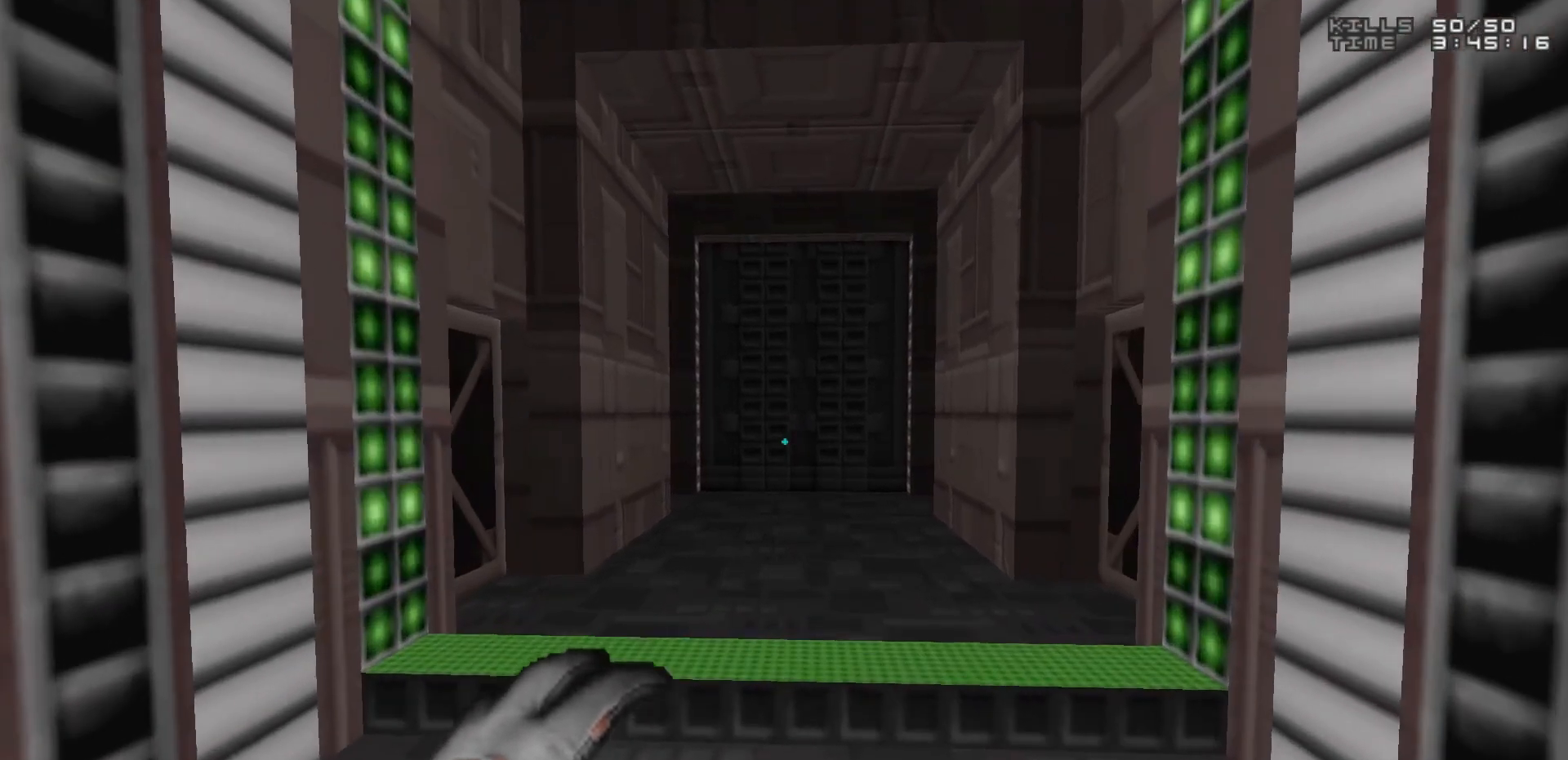
{"keys": [], "mouse": [], "events": [[217, "mouse_wheel", "down"], [267, "mouse_wheel", "up"]]}